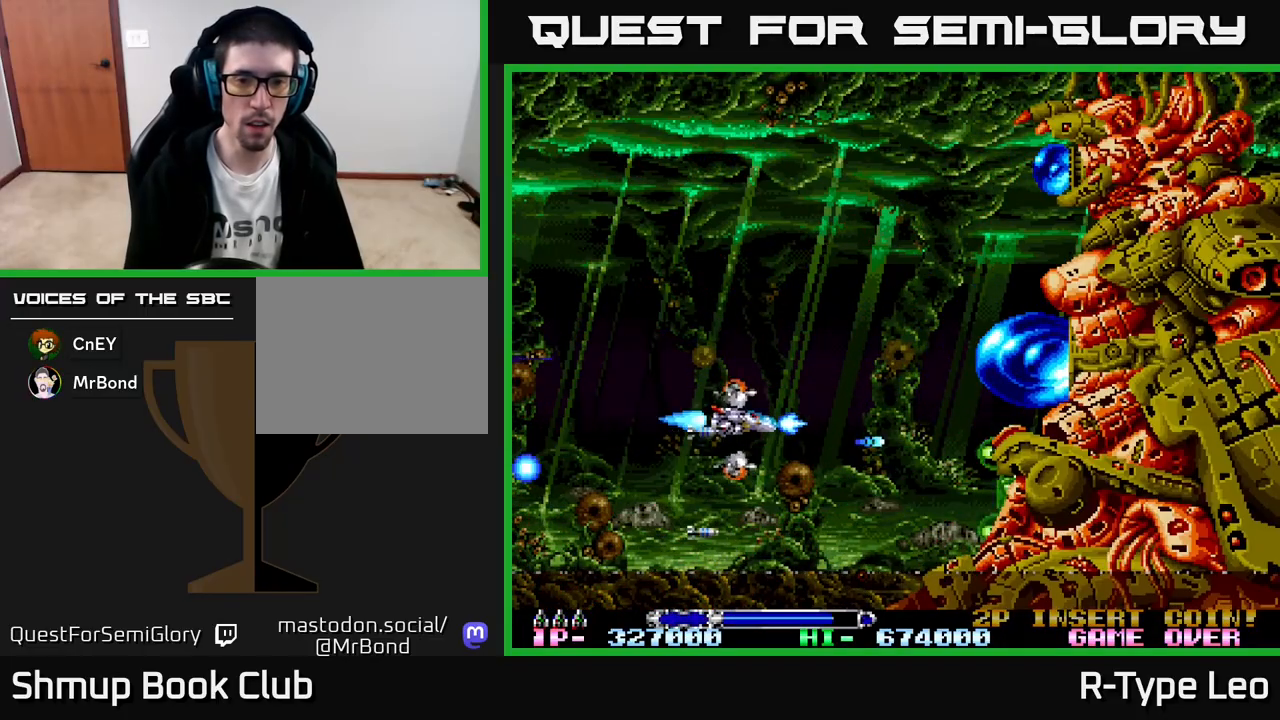
Gameplay with a controller (Xbox layout); each line is a JSON object with the inputs held at the frame after it. "events" lists button and stick changes between this image and that frame as [ms after this image, input, new state], when the widget could be followed in between. Not read: right_stick.
{"buttons": ["X", "R2"], "left_stick": "center", "events": [[167, "DPAD_UP", "up"], [283, "DPAD_RIGHT", "up"], [300, "DPAD_LEFT", "down"], [433, "X", "down"], [500, "DPAD_LEFT", "up"]]}
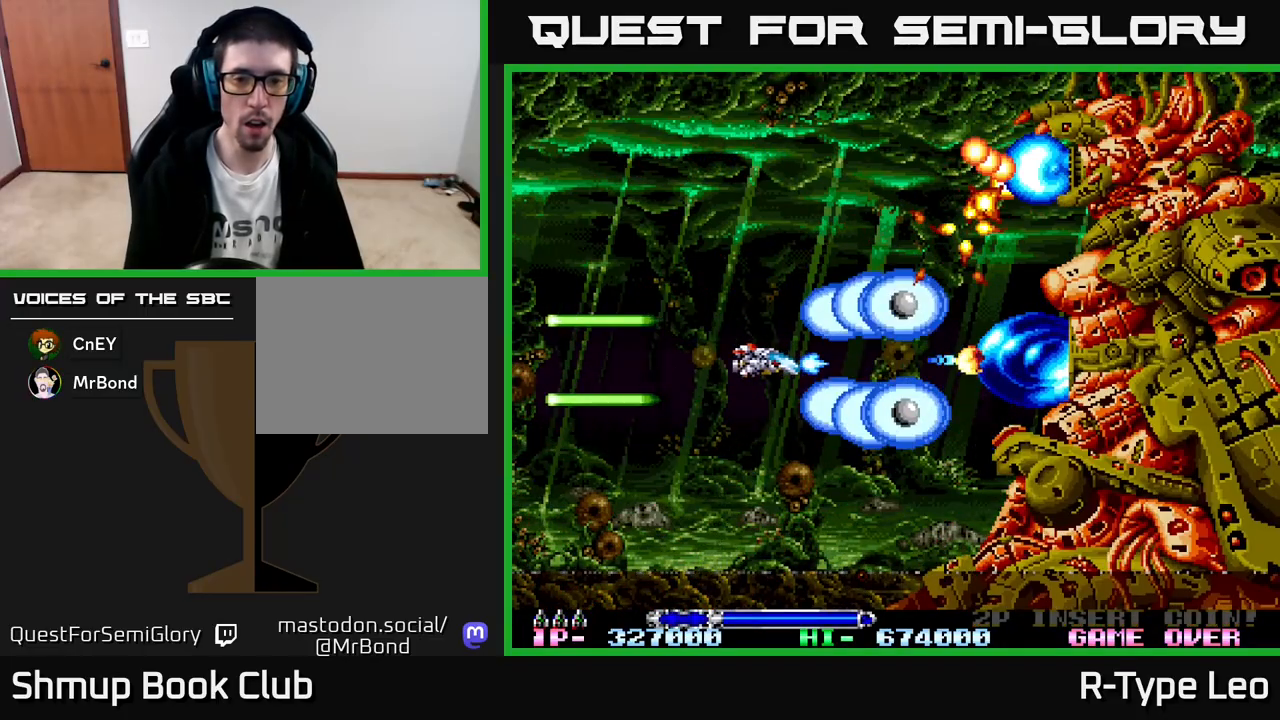
{"buttons": ["R2"], "left_stick": "center", "events": [[67, "X", "up"], [283, "DPAD_LEFT", "down"], [350, "DPAD_LEFT", "up"]]}
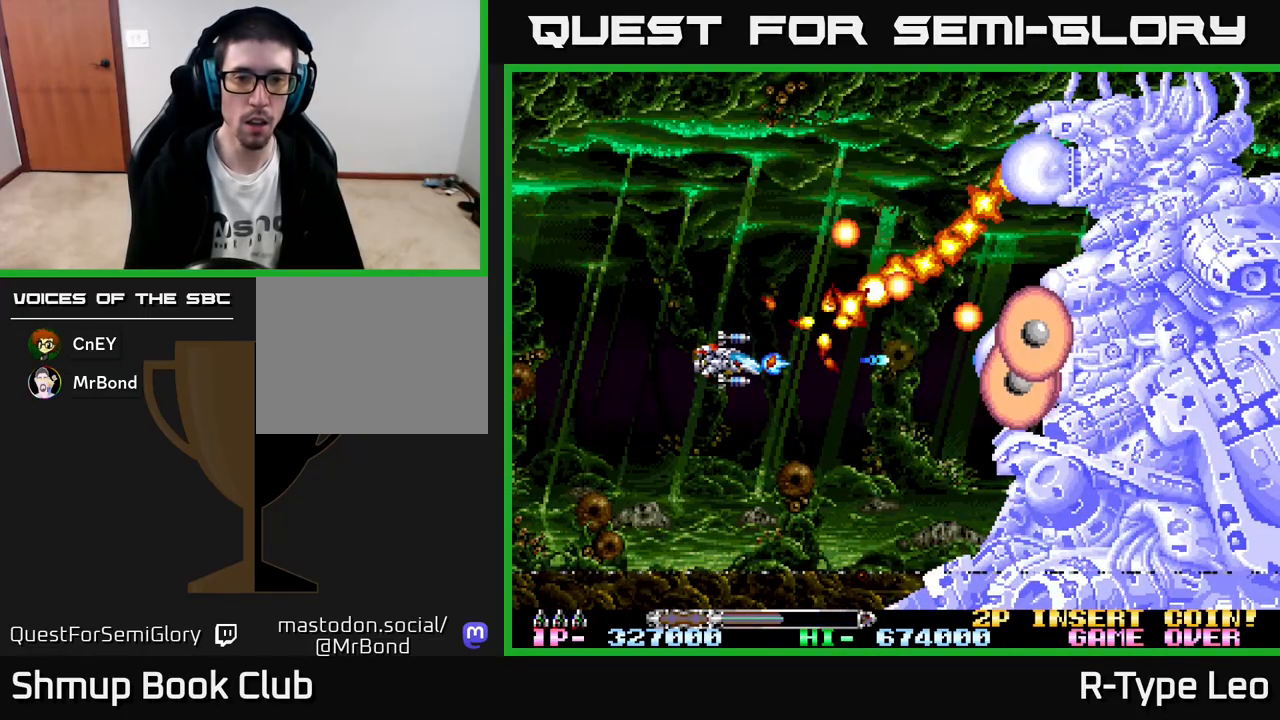
{"buttons": ["X", "R2"], "left_stick": "center", "events": [[17, "DPAD_LEFT", "down"], [383, "DPAD_LEFT", "up"], [500, "X", "down"]]}
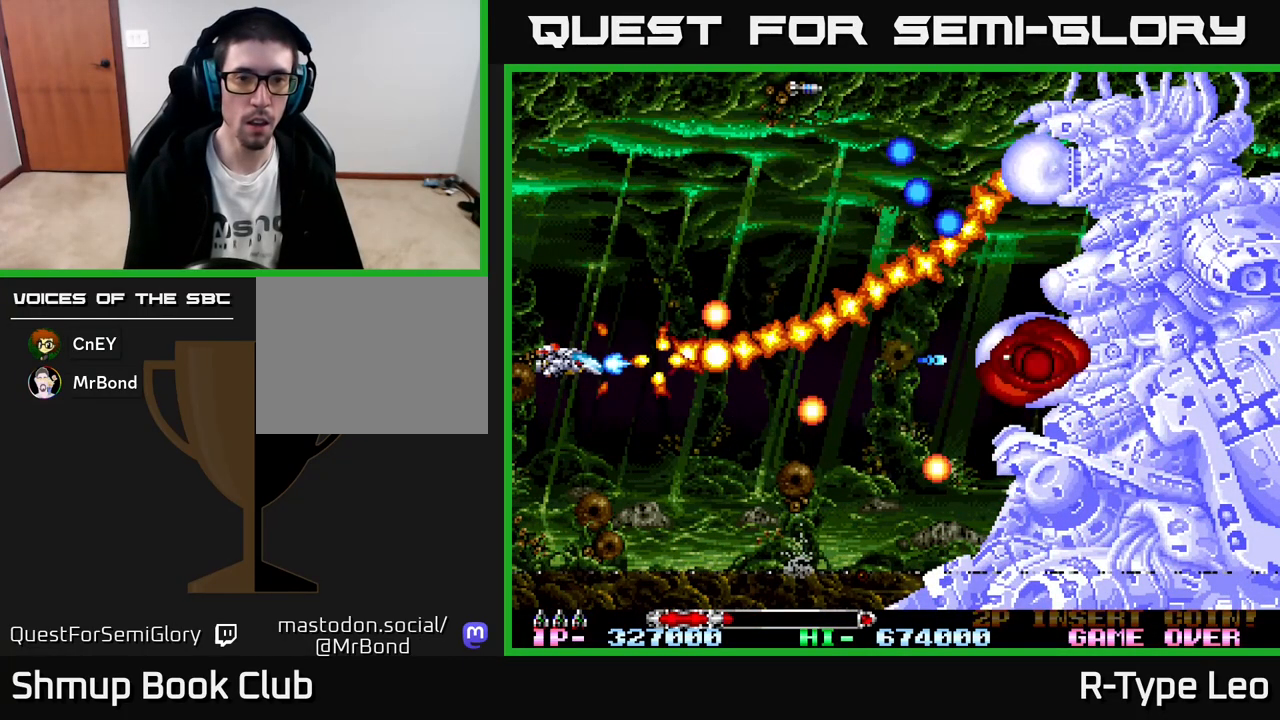
{"buttons": ["R2"], "left_stick": "center", "events": [[17, "DPAD_UP", "down"], [33, "DPAD_LEFT", "down"], [150, "X", "up"], [217, "DPAD_LEFT", "up"], [367, "DPAD_UP", "up"]]}
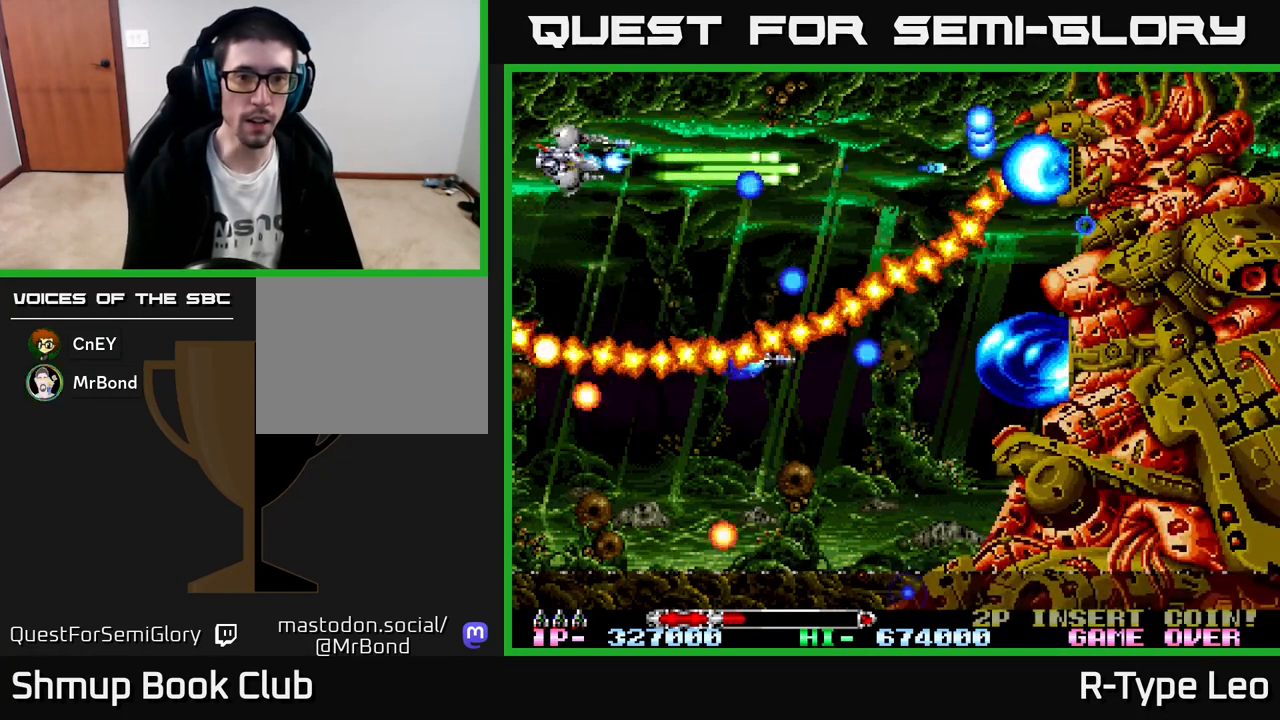
{"buttons": ["R2"], "left_stick": "center", "events": [[167, "DPAD_UP", "down"], [267, "DPAD_RIGHT", "down"], [283, "DPAD_UP", "up"], [400, "DPAD_RIGHT", "up"]]}
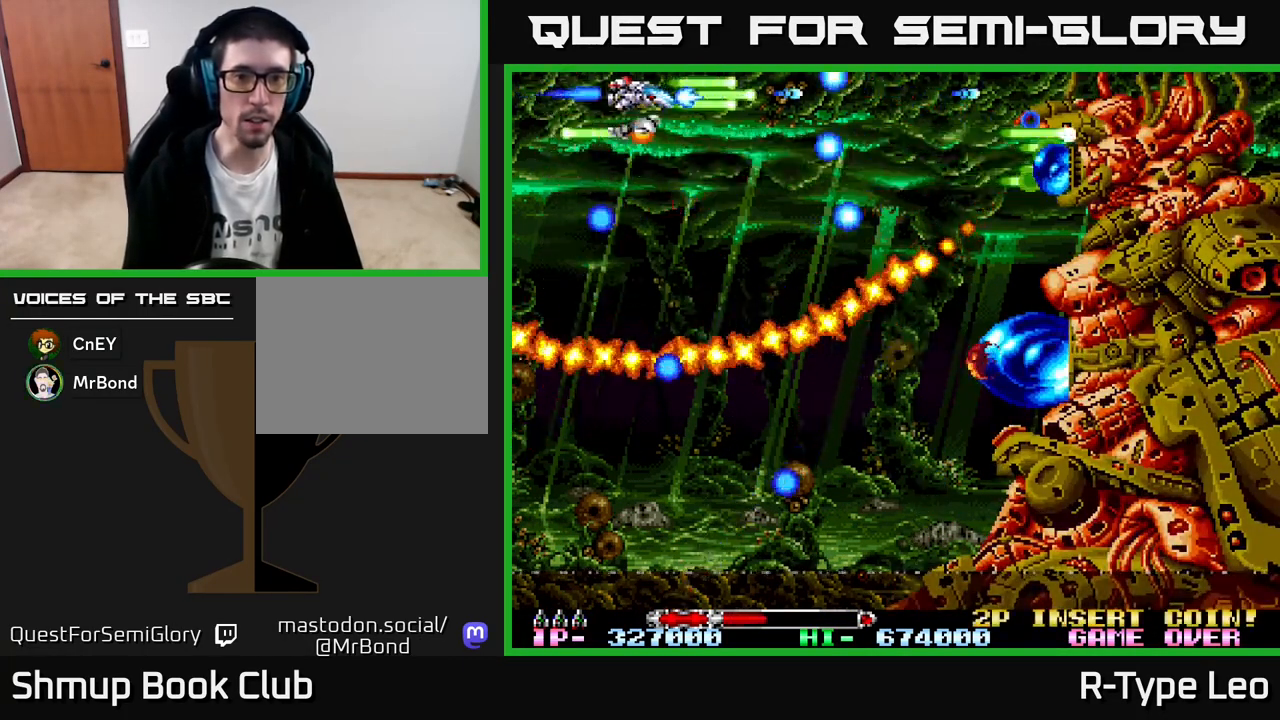
{"buttons": ["R2", "DPAD_RIGHT"], "left_stick": "center", "events": [[117, "DPAD_DOWN", "down"], [367, "DPAD_DOWN", "up"], [417, "DPAD_RIGHT", "down"]]}
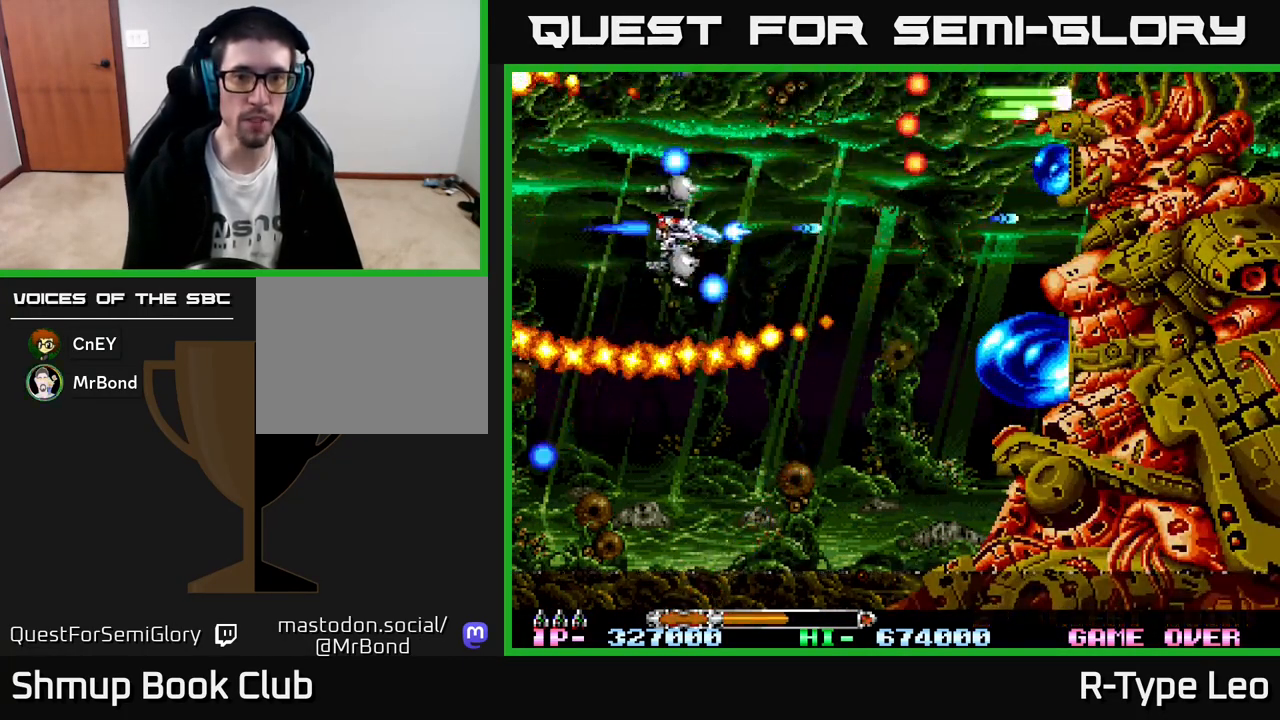
{"buttons": ["R2"], "left_stick": "center", "events": [[67, "DPAD_RIGHT", "up"], [250, "DPAD_LEFT", "down"], [250, "DPAD_UP", "down"], [350, "DPAD_LEFT", "up"], [350, "DPAD_UP", "up"]]}
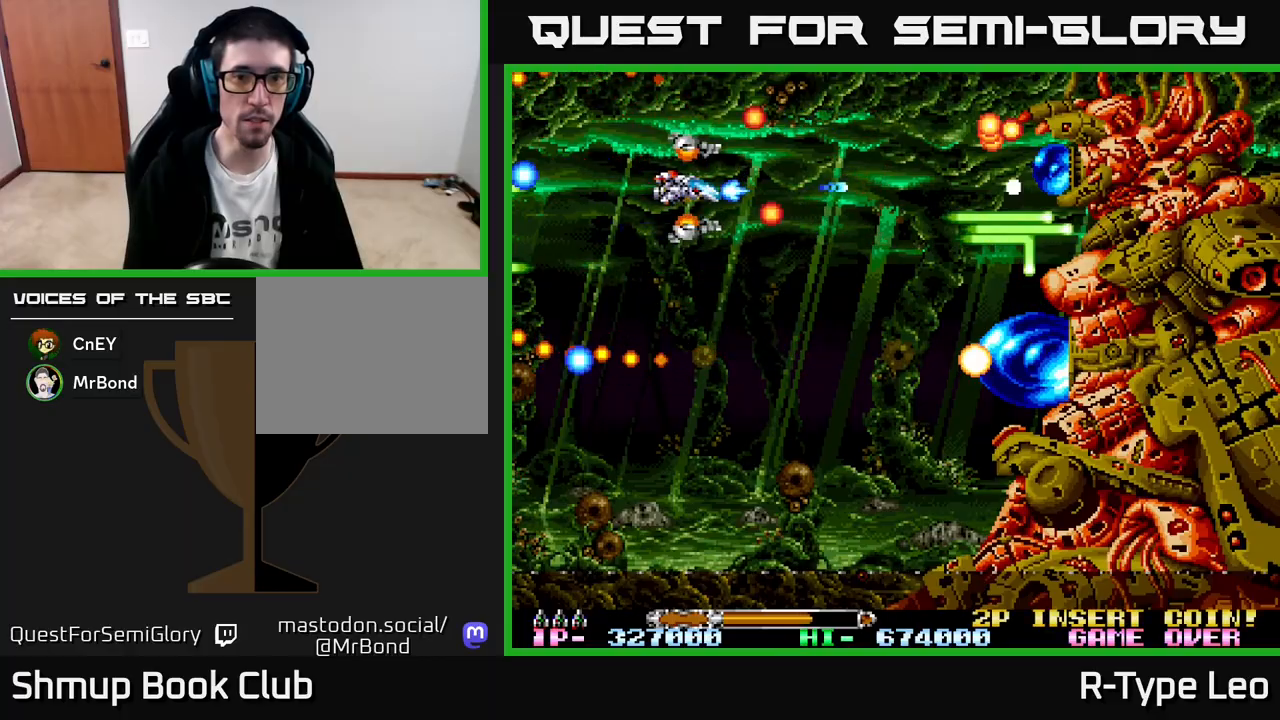
{"buttons": ["R2"], "left_stick": "center", "events": [[67, "DPAD_UP", "down"], [100, "DPAD_UP", "up"]]}
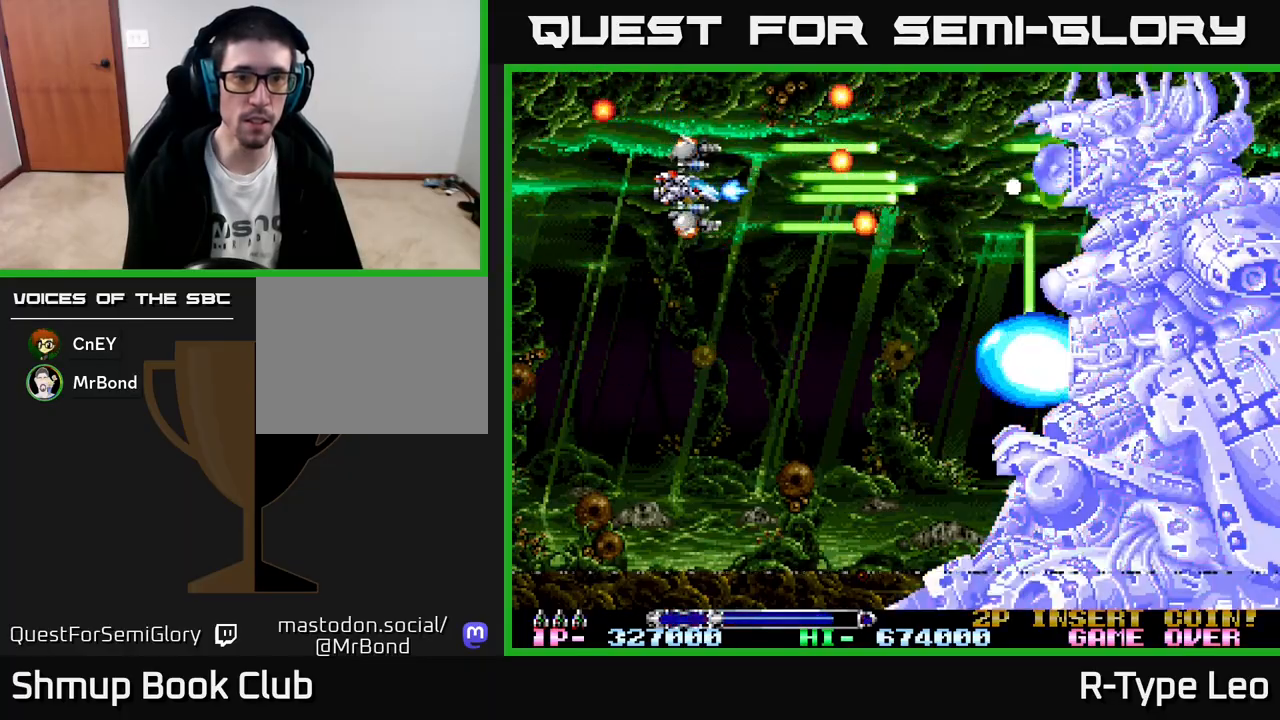
{"buttons": ["R2", "DPAD_DOWN"], "left_stick": "center", "events": [[17, "DPAD_DOWN", "down"], [167, "DPAD_LEFT", "down"], [350, "DPAD_DOWN", "up"], [400, "X", "down"], [433, "DPAD_DOWN", "down"], [467, "DPAD_LEFT", "up"], [500, "X", "up"]]}
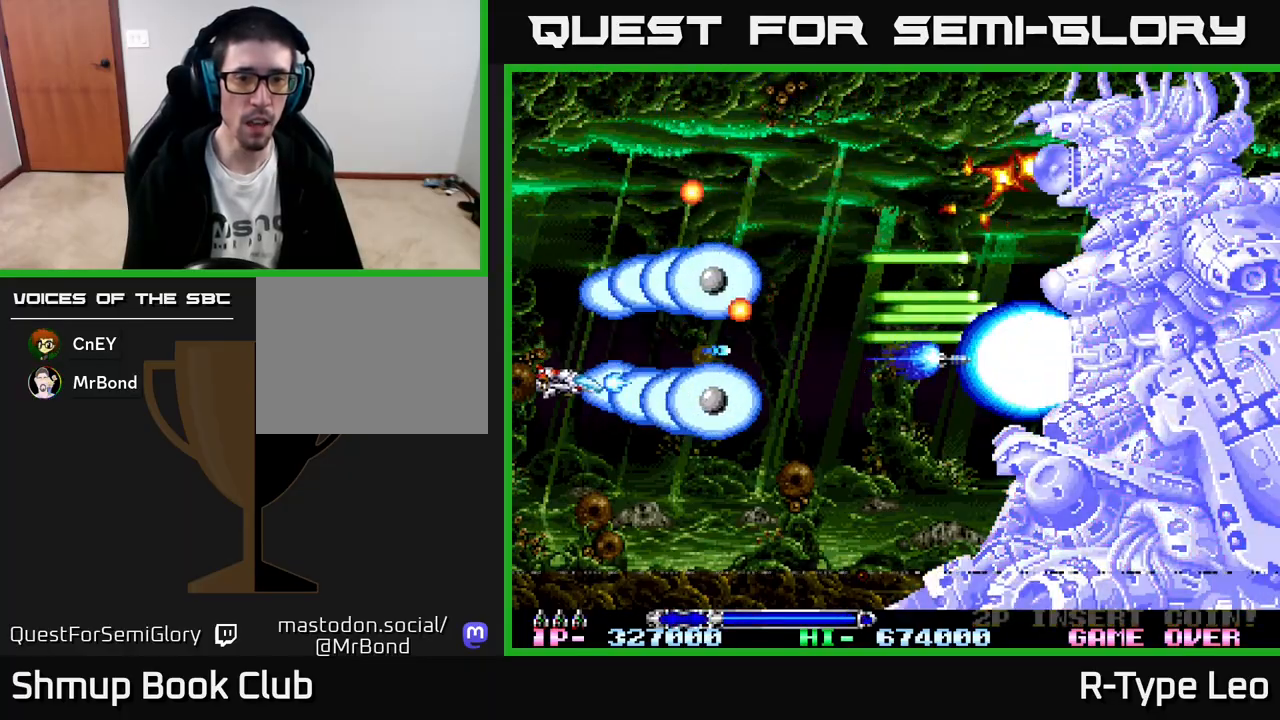
{"buttons": ["R2"], "left_stick": "center", "events": [[17, "DPAD_RIGHT", "down"], [283, "DPAD_DOWN", "up"], [300, "DPAD_RIGHT", "up"]]}
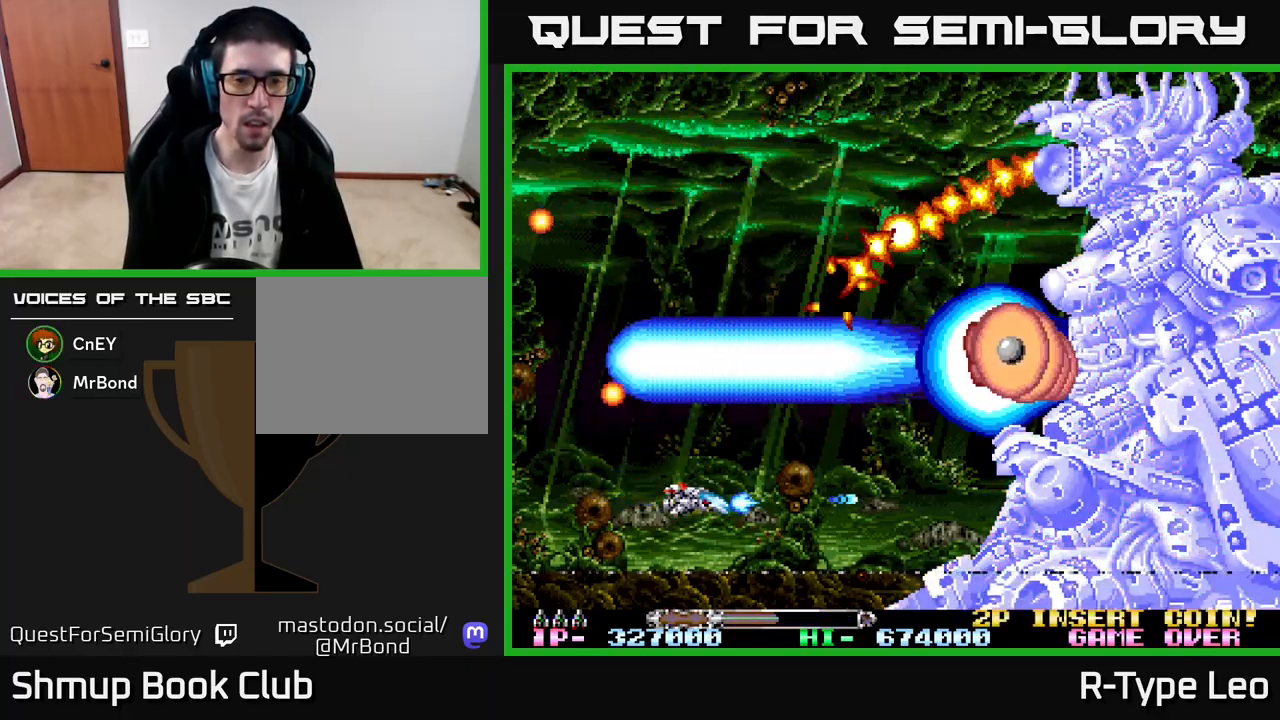
{"buttons": ["R2", "DPAD_LEFT"], "left_stick": "center", "events": [[333, "DPAD_RIGHT", "down"], [350, "X", "down"], [367, "DPAD_DOWN", "down"], [400, "DPAD_RIGHT", "up"], [417, "DPAD_LEFT", "down"], [450, "DPAD_DOWN", "up"], [450, "X", "up"]]}
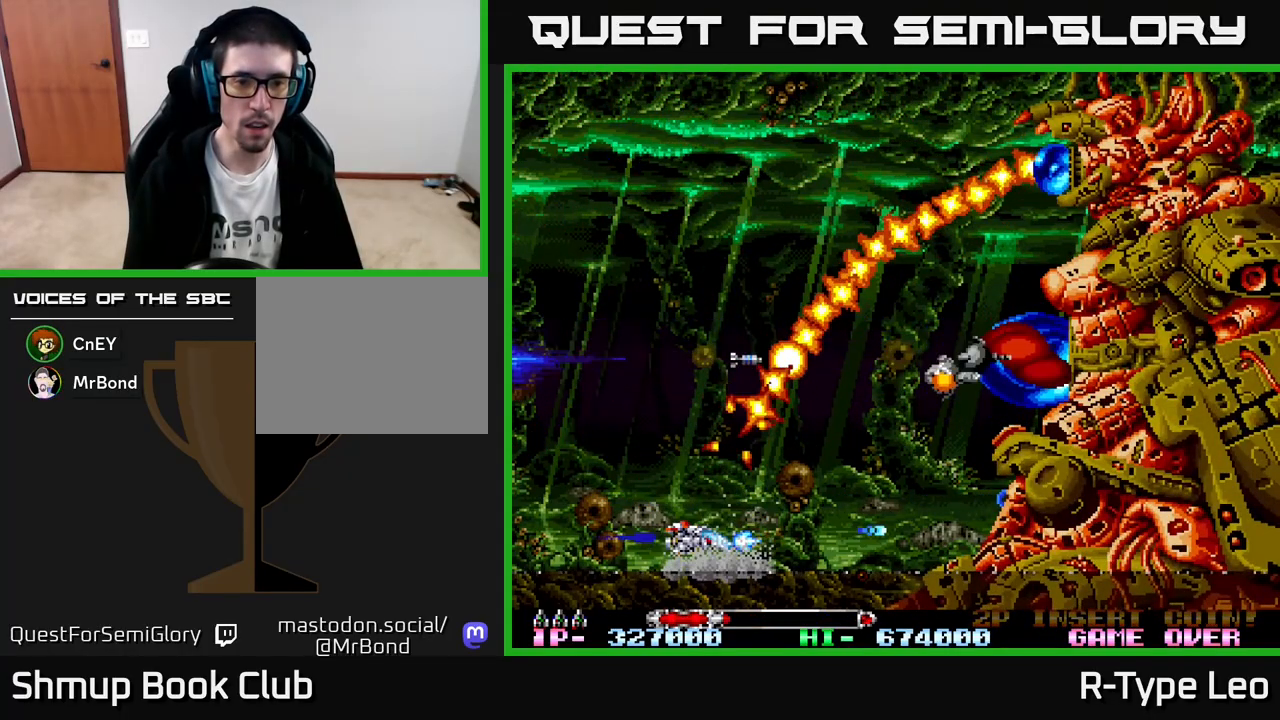
{"buttons": ["R2", "DPAD_RIGHT"], "left_stick": "center", "events": [[183, "DPAD_UP", "down"], [400, "DPAD_LEFT", "up"], [483, "DPAD_RIGHT", "down"], [500, "DPAD_UP", "up"]]}
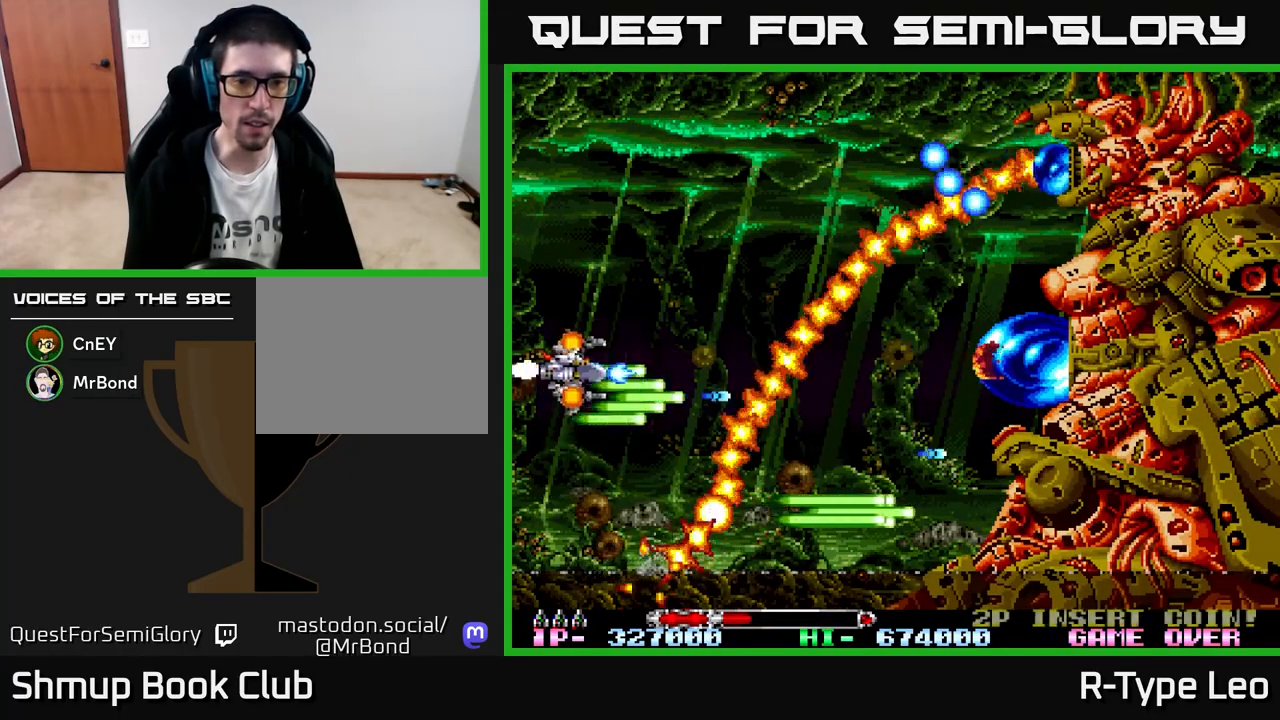
{"buttons": ["R2"], "left_stick": "center", "events": [[100, "DPAD_RIGHT", "up"], [283, "DPAD_LEFT", "down"], [350, "DPAD_LEFT", "up"]]}
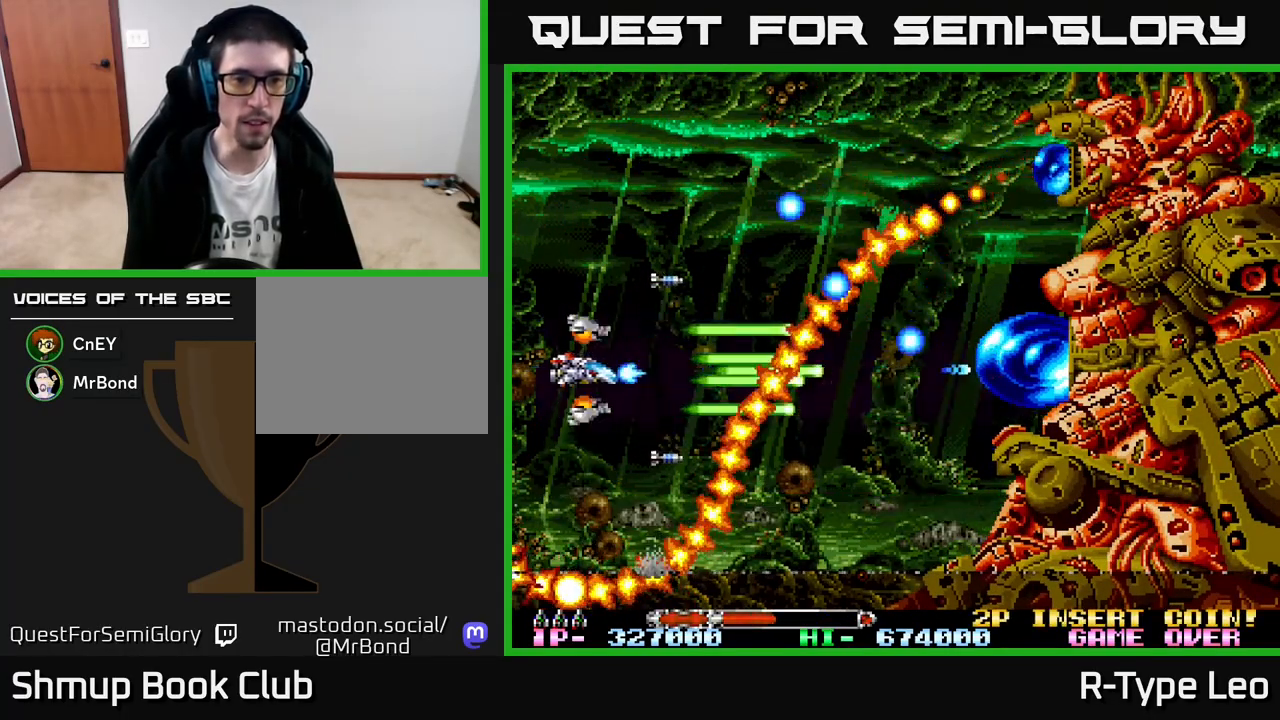
{"buttons": ["R2", "DPAD_UP"], "left_stick": "center", "events": [[200, "DPAD_UP", "down"]]}
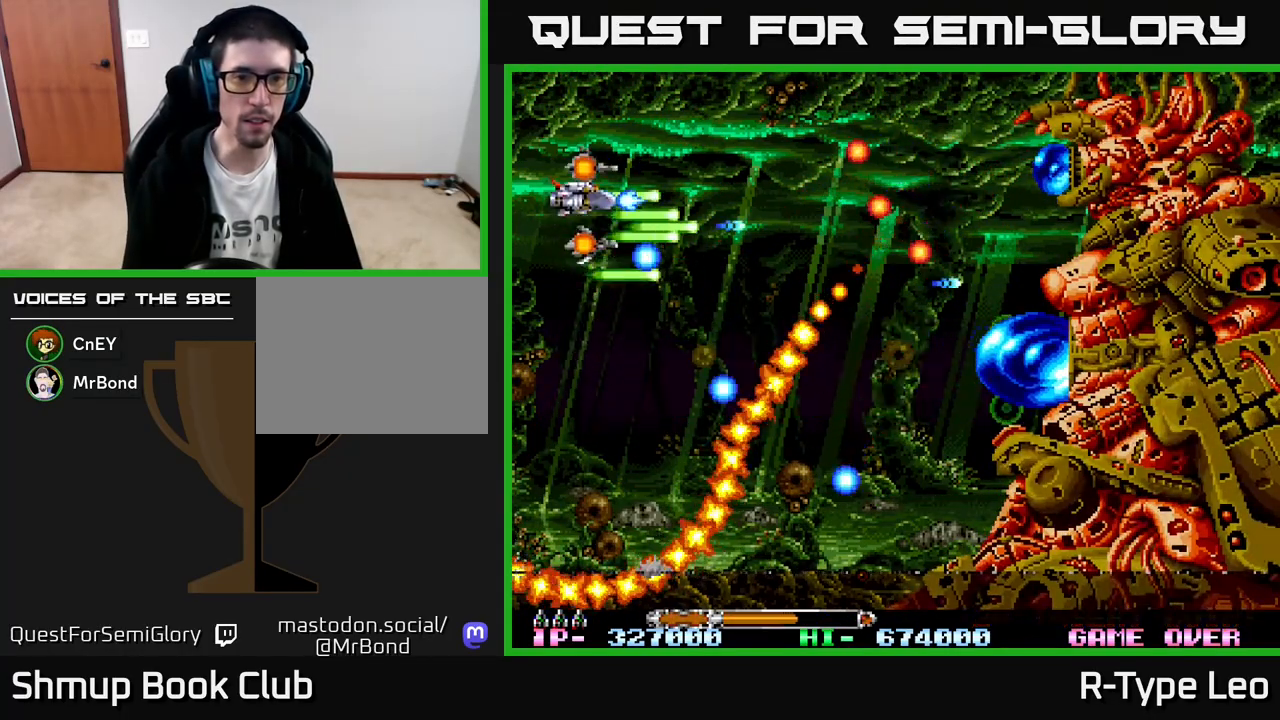
{"buttons": ["R2", "DPAD_DOWN", "DPAD_LEFT"], "left_stick": "center", "events": [[83, "DPAD_RIGHT", "down"], [100, "DPAD_UP", "up"], [150, "DPAD_DOWN", "down"], [183, "DPAD_RIGHT", "up"], [467, "DPAD_LEFT", "down"]]}
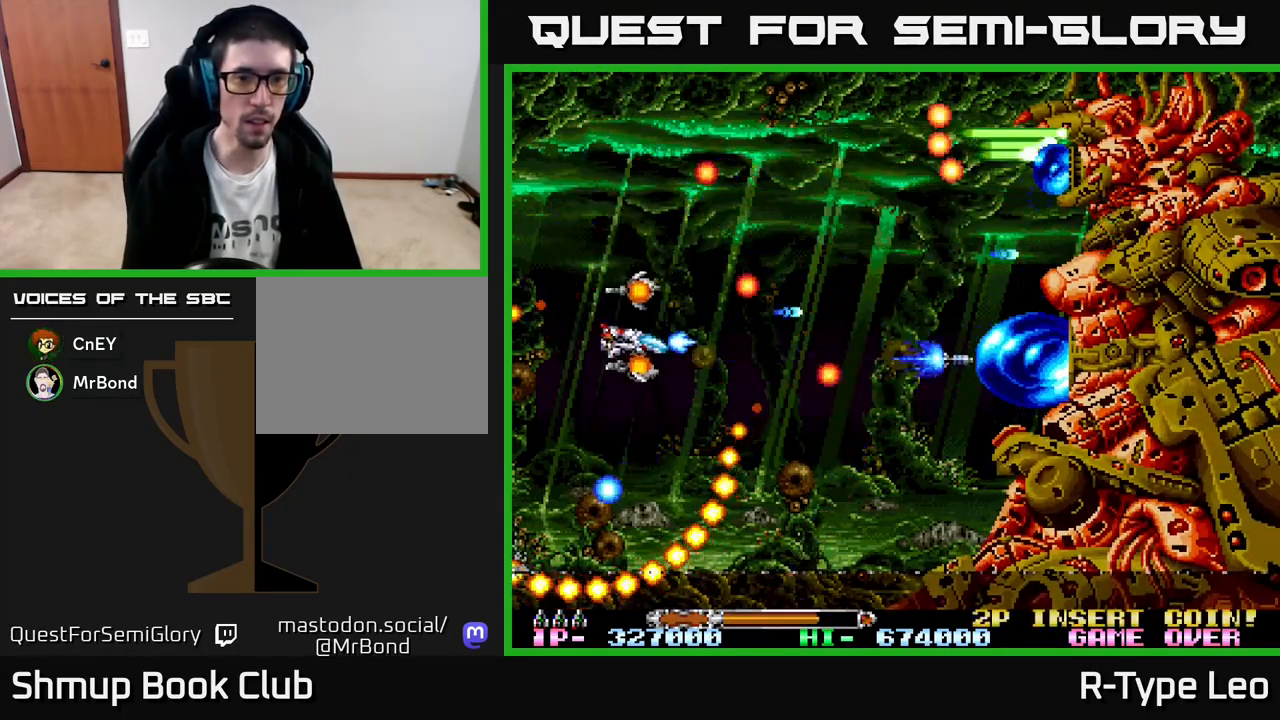
{"buttons": ["R2", "DPAD_RIGHT"], "left_stick": "center", "events": [[83, "DPAD_LEFT", "up"], [200, "DPAD_DOWN", "up"], [367, "DPAD_RIGHT", "down"]]}
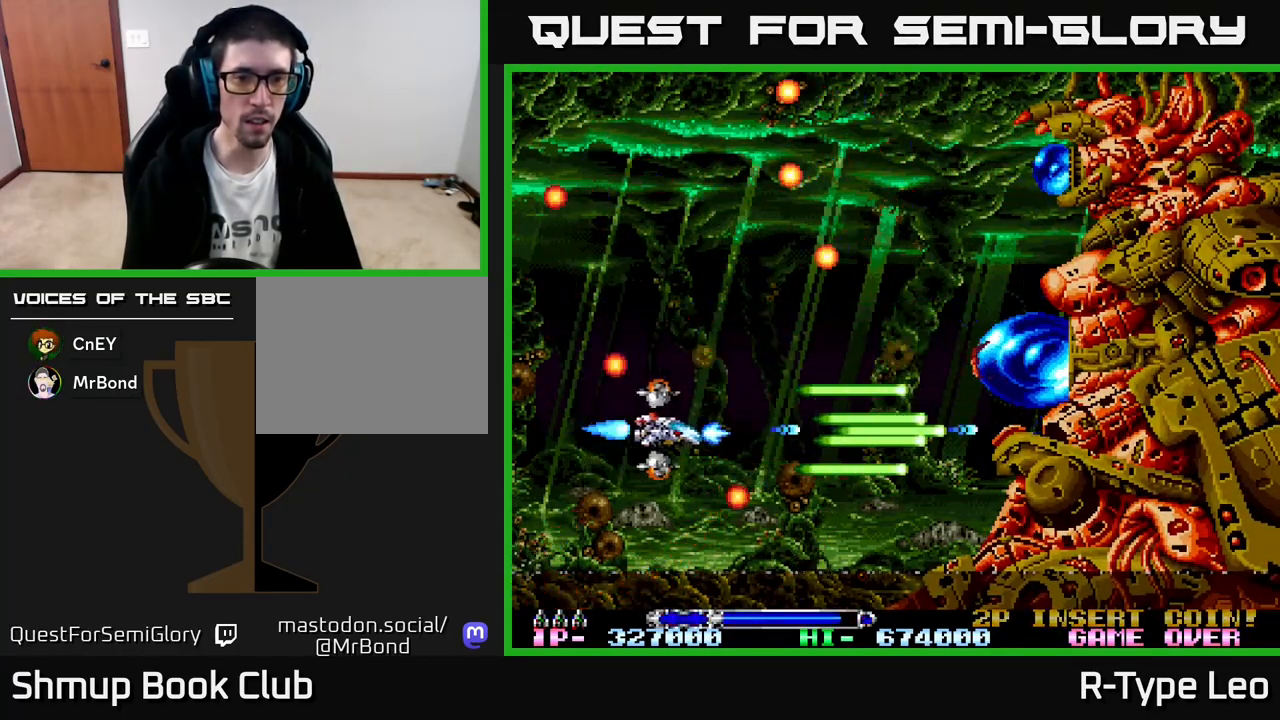
{"buttons": ["R2", "DPAD_DOWN", "DPAD_RIGHT"], "left_stick": "center", "events": [[83, "DPAD_UP", "down"], [100, "DPAD_RIGHT", "up"], [183, "DPAD_LEFT", "down"], [183, "DPAD_UP", "up"], [233, "X", "down"], [317, "DPAD_LEFT", "up"], [350, "X", "up"], [367, "DPAD_DOWN", "down"], [383, "DPAD_RIGHT", "down"]]}
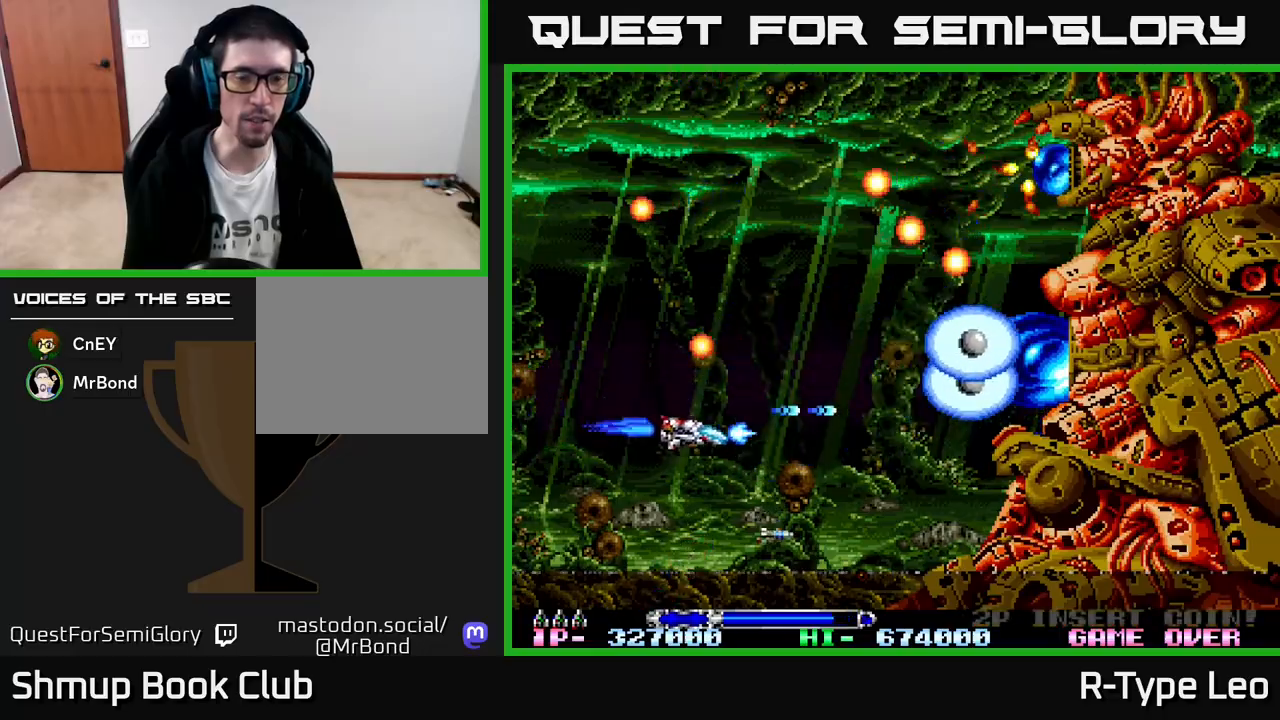
{"buttons": ["R2", "DPAD_LEFT"], "left_stick": "center", "events": [[50, "DPAD_DOWN", "up"], [117, "DPAD_RIGHT", "up"], [267, "DPAD_UP", "down"], [317, "DPAD_LEFT", "down"], [500, "DPAD_UP", "up"]]}
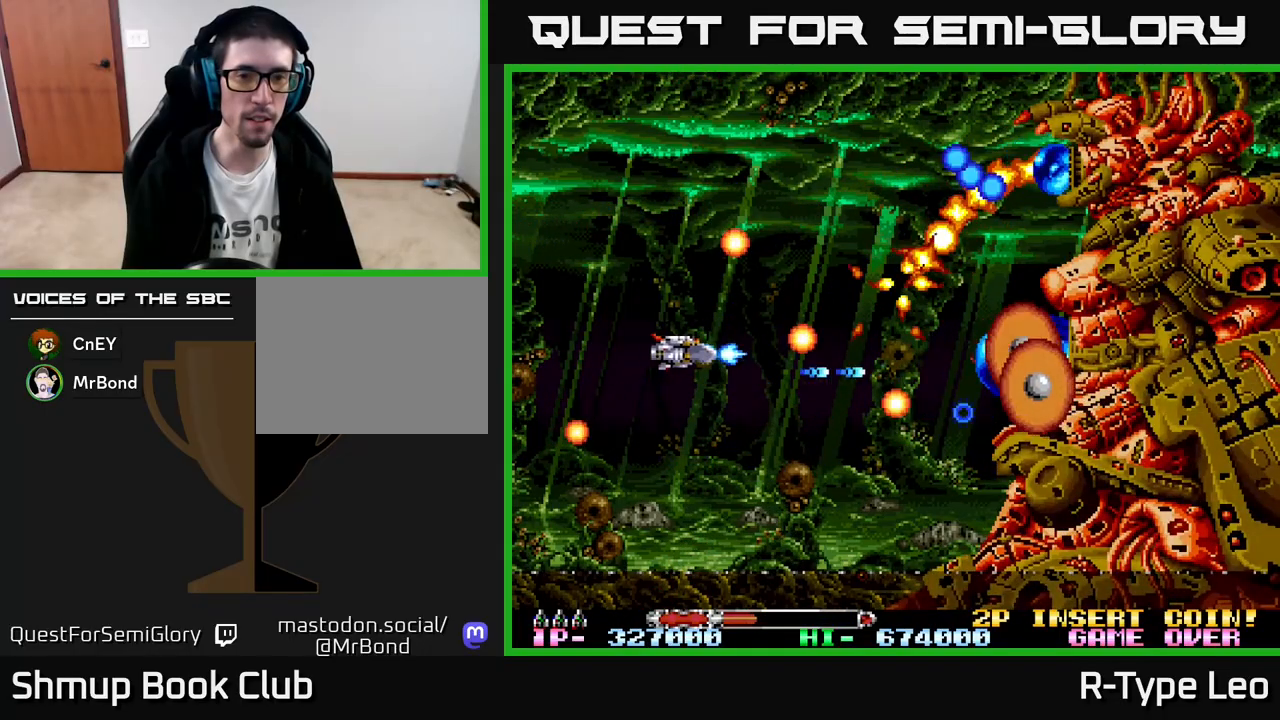
{"buttons": ["R2", "DPAD_UP"], "left_stick": "center", "events": [[150, "DPAD_UP", "down"], [300, "X", "down"], [450, "X", "up"], [483, "DPAD_LEFT", "up"]]}
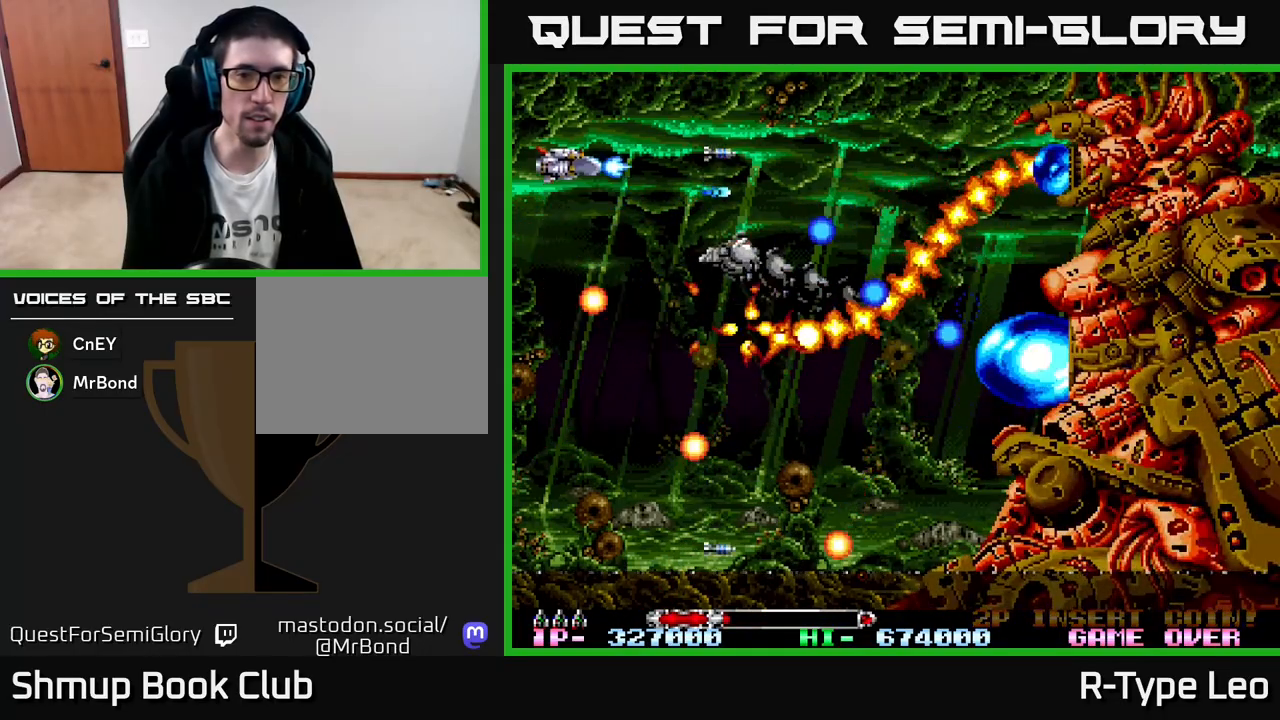
{"buttons": ["R2", "DPAD_DOWN"], "left_stick": "center", "events": [[133, "DPAD_RIGHT", "down"], [133, "DPAD_UP", "up"], [483, "DPAD_DOWN", "down"], [500, "DPAD_RIGHT", "up"]]}
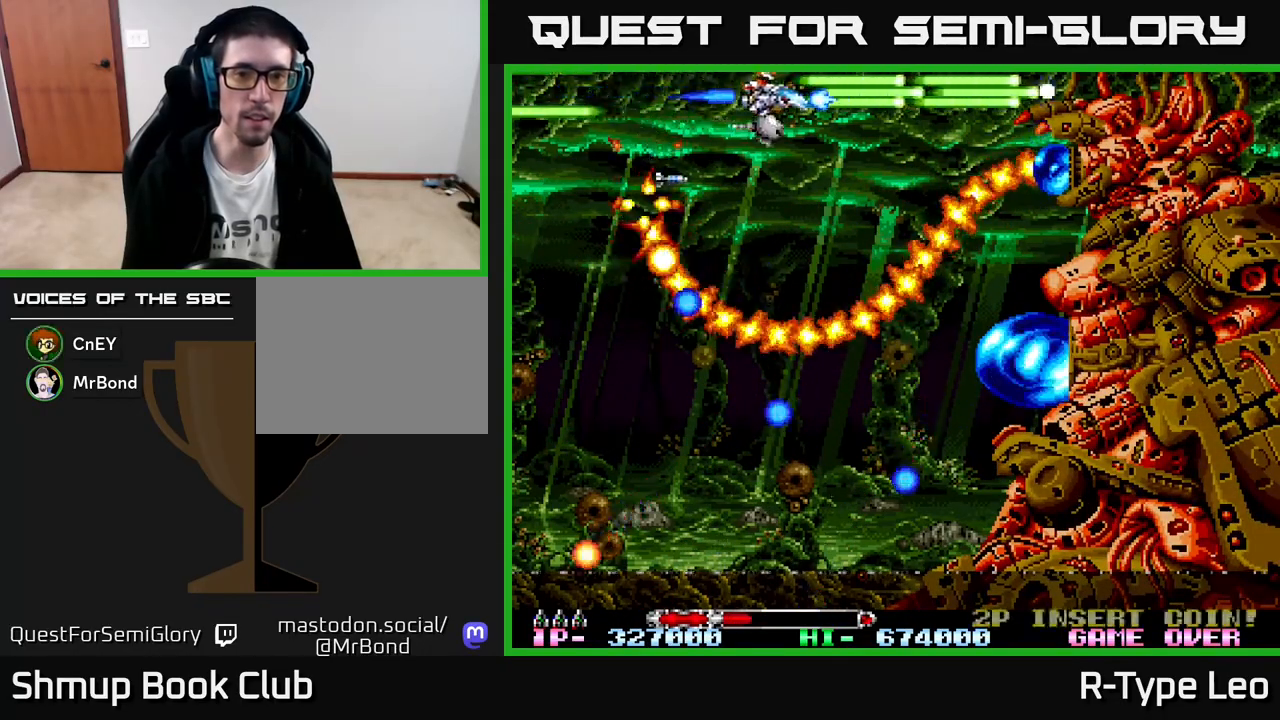
{"buttons": ["R2", "DPAD_DOWN"], "left_stick": "center", "events": [[133, "DPAD_RIGHT", "down"], [167, "DPAD_DOWN", "up"], [200, "DPAD_RIGHT", "up"], [450, "DPAD_DOWN", "down"]]}
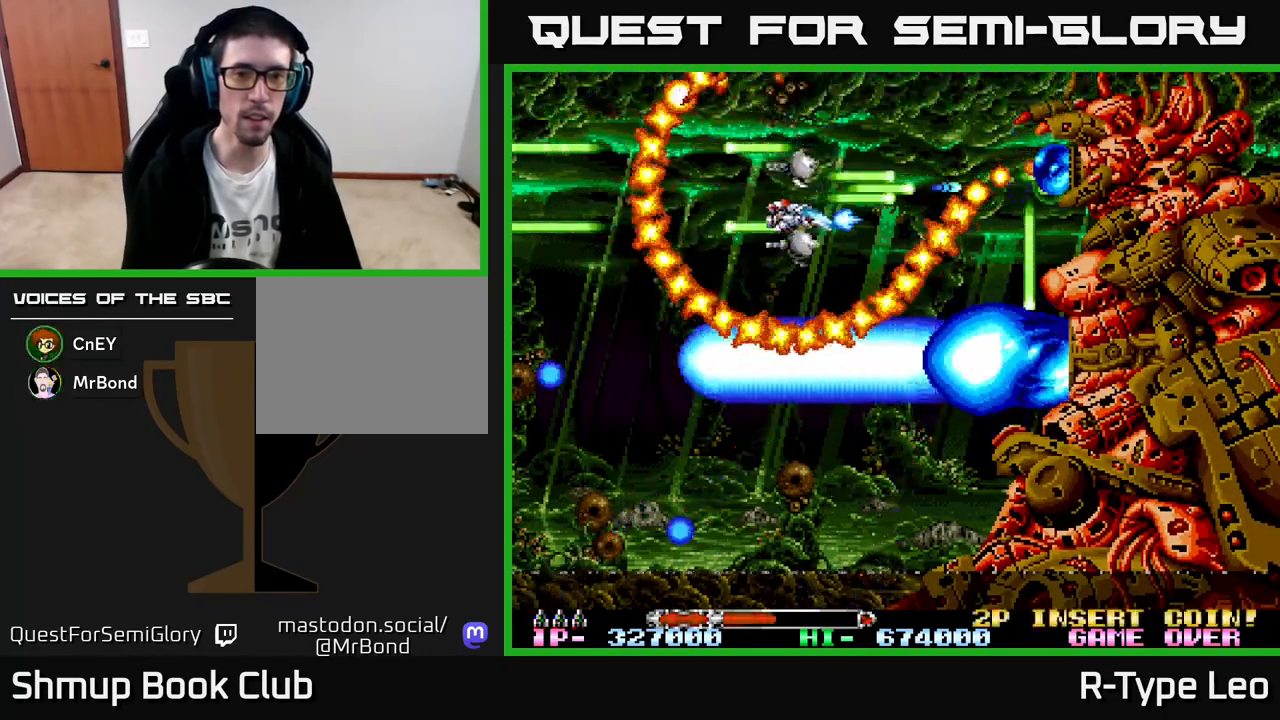
{"buttons": ["R2"], "left_stick": "center", "events": [[17, "DPAD_DOWN", "up"]]}
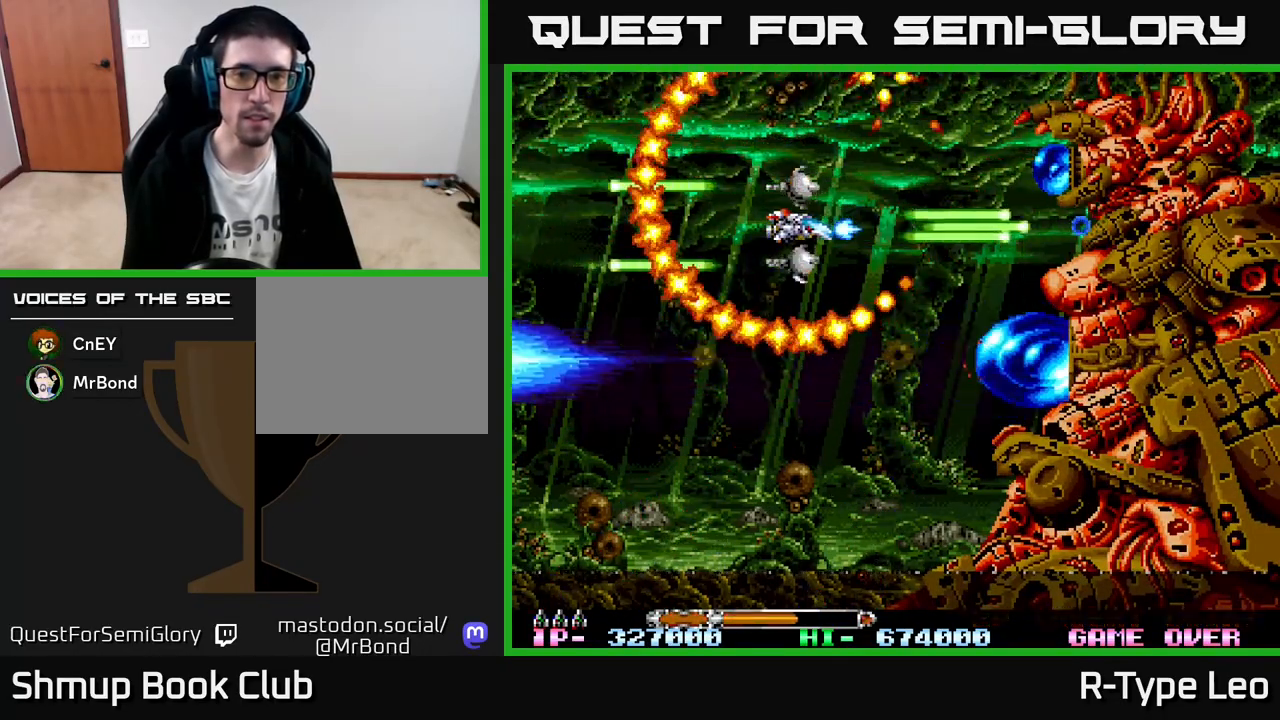
{"buttons": ["R2", "DPAD_DOWN", "DPAD_RIGHT"], "left_stick": "center", "events": [[317, "DPAD_DOWN", "down"], [333, "DPAD_RIGHT", "down"]]}
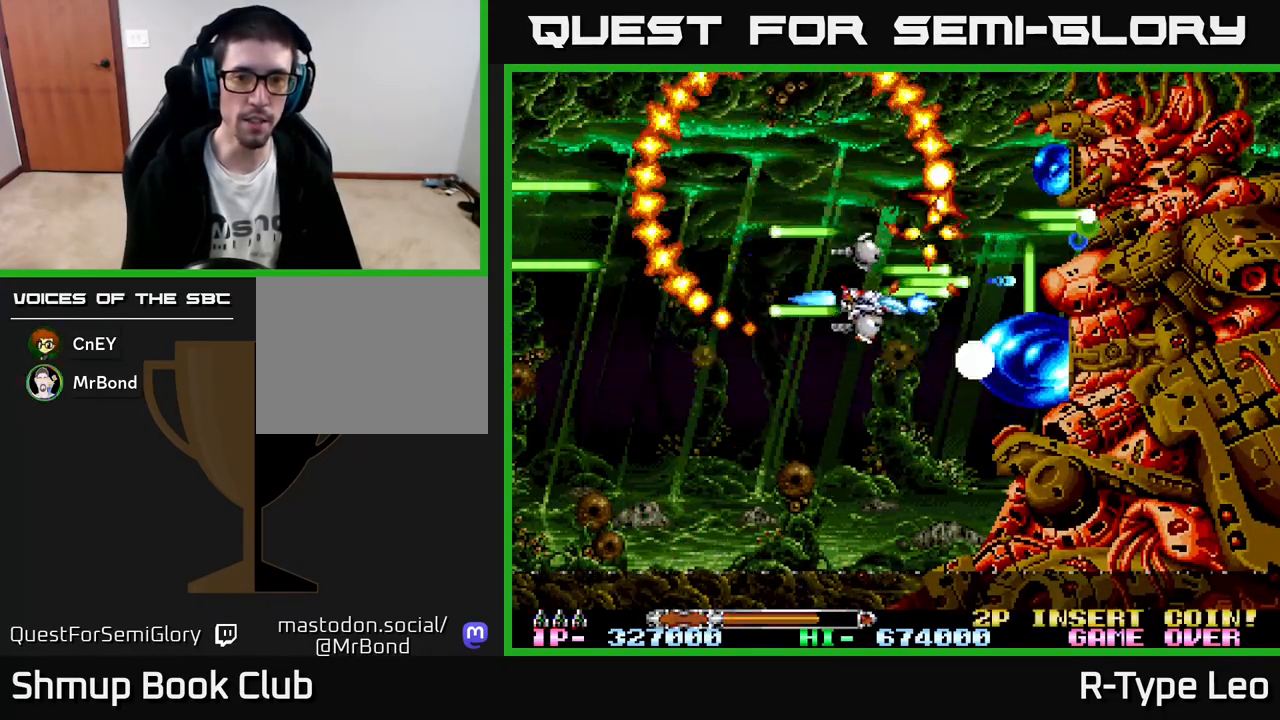
{"buttons": ["R2"], "left_stick": "center", "events": [[33, "DPAD_RIGHT", "up"], [67, "DPAD_LEFT", "down"], [83, "DPAD_DOWN", "up"], [167, "DPAD_LEFT", "up"], [250, "DPAD_LEFT", "down"], [267, "DPAD_DOWN", "down"], [350, "DPAD_DOWN", "up"], [417, "DPAD_LEFT", "up"]]}
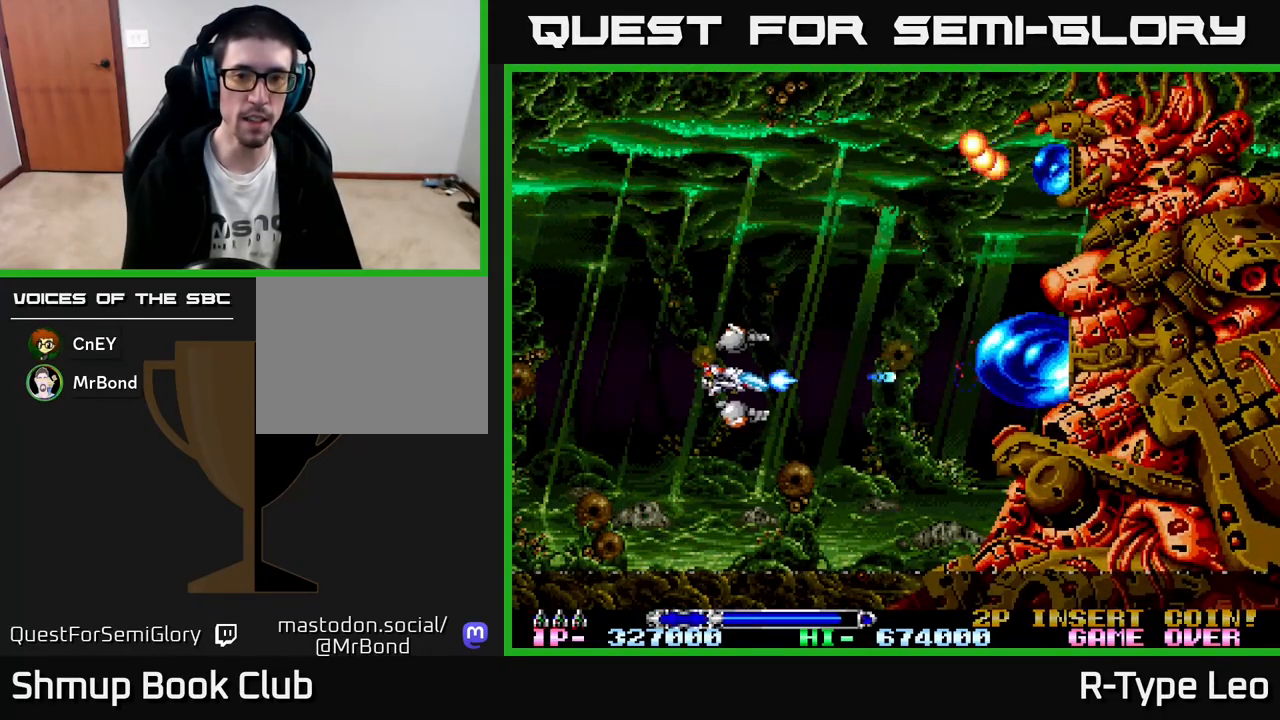
{"buttons": ["R2"], "left_stick": "center", "events": [[117, "DPAD_LEFT", "down"], [267, "X", "down"], [300, "DPAD_LEFT", "up"], [417, "X", "up"]]}
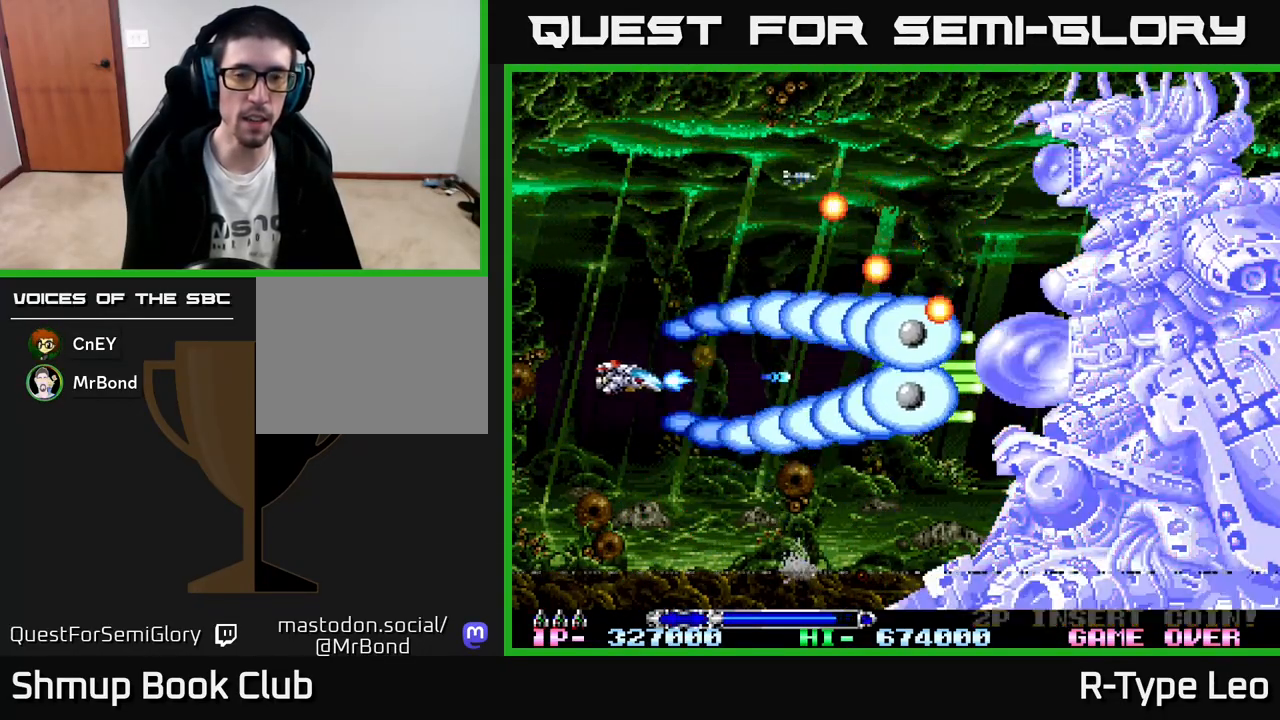
{"buttons": ["R2"], "left_stick": "center", "events": [[150, "DPAD_LEFT", "down"], [217, "DPAD_UP", "down"], [317, "DPAD_LEFT", "up"], [433, "DPAD_UP", "up"]]}
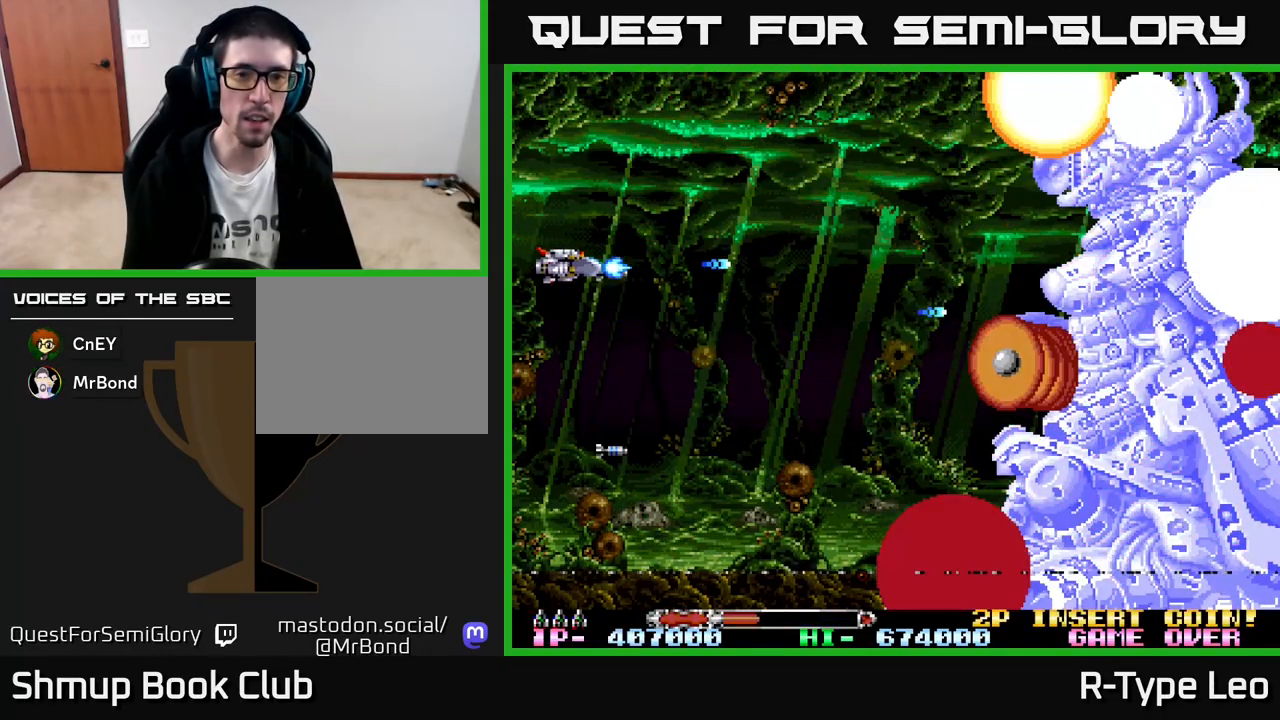
{"buttons": ["R2", "DPAD_DOWN", "DPAD_RIGHT"], "left_stick": "center", "events": [[67, "DPAD_UP", "down"], [250, "DPAD_UP", "up"], [317, "X", "down"], [367, "DPAD_RIGHT", "down"], [400, "DPAD_DOWN", "down"], [450, "X", "up"]]}
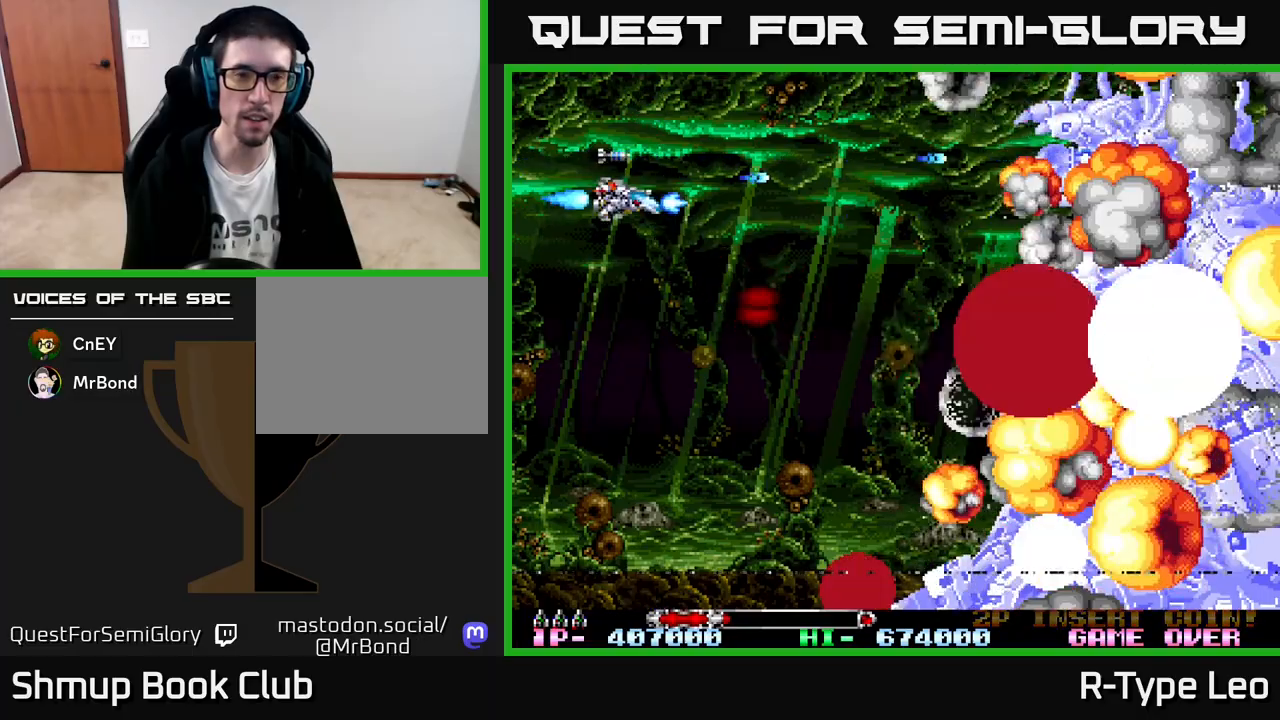
{"buttons": ["R2"], "left_stick": "center", "events": [[283, "DPAD_RIGHT", "up"], [383, "DPAD_DOWN", "up"]]}
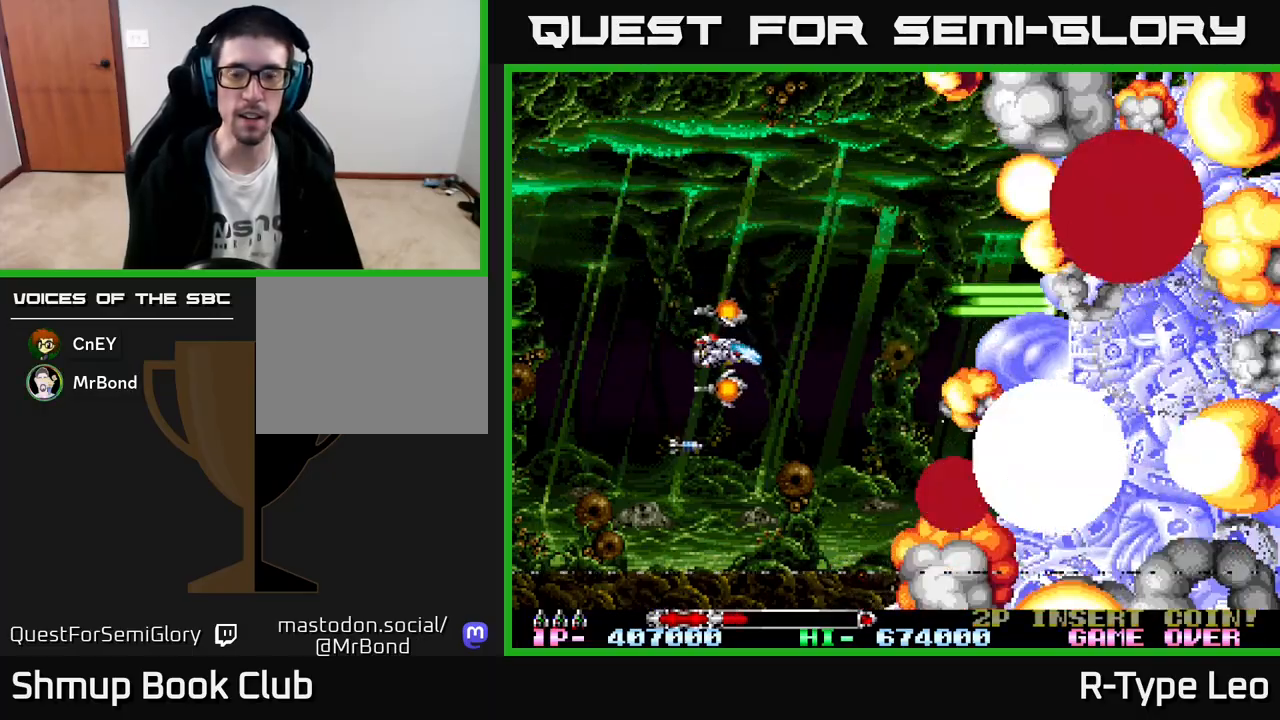
{"buttons": ["R2"], "left_stick": "center", "events": []}
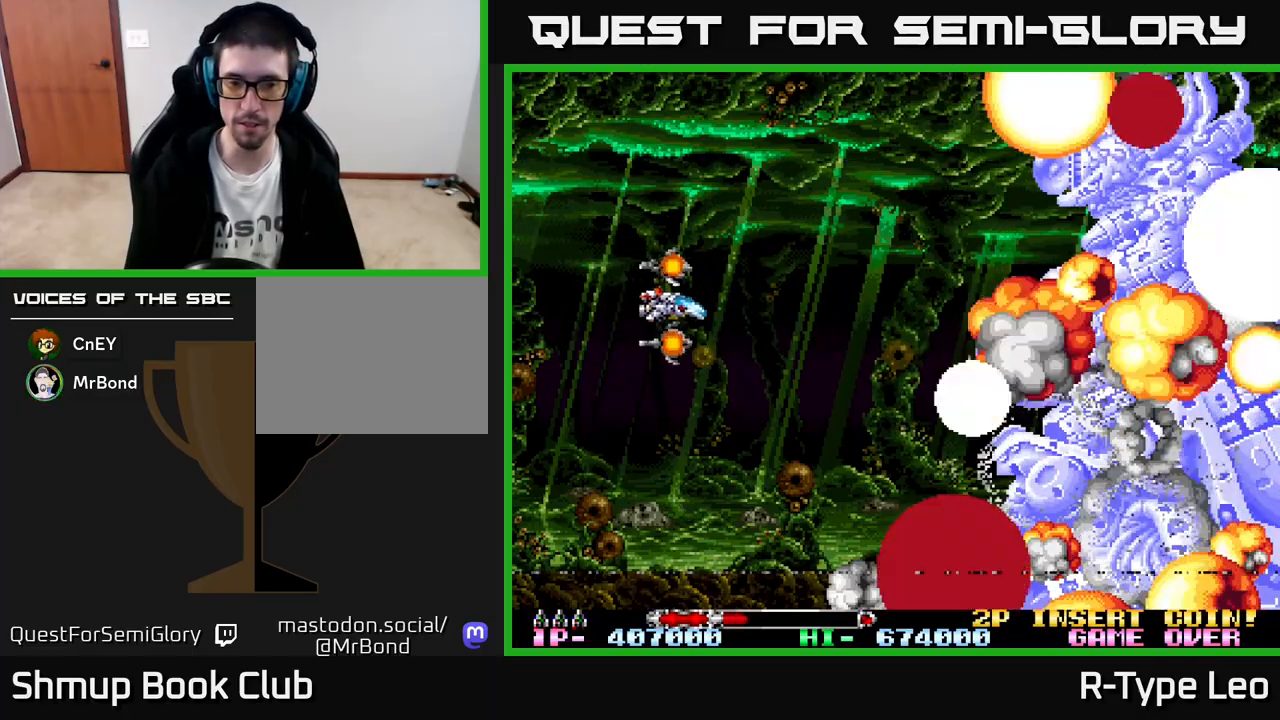
{"buttons": [], "left_stick": "center", "events": [[167, "R2", "up"]]}